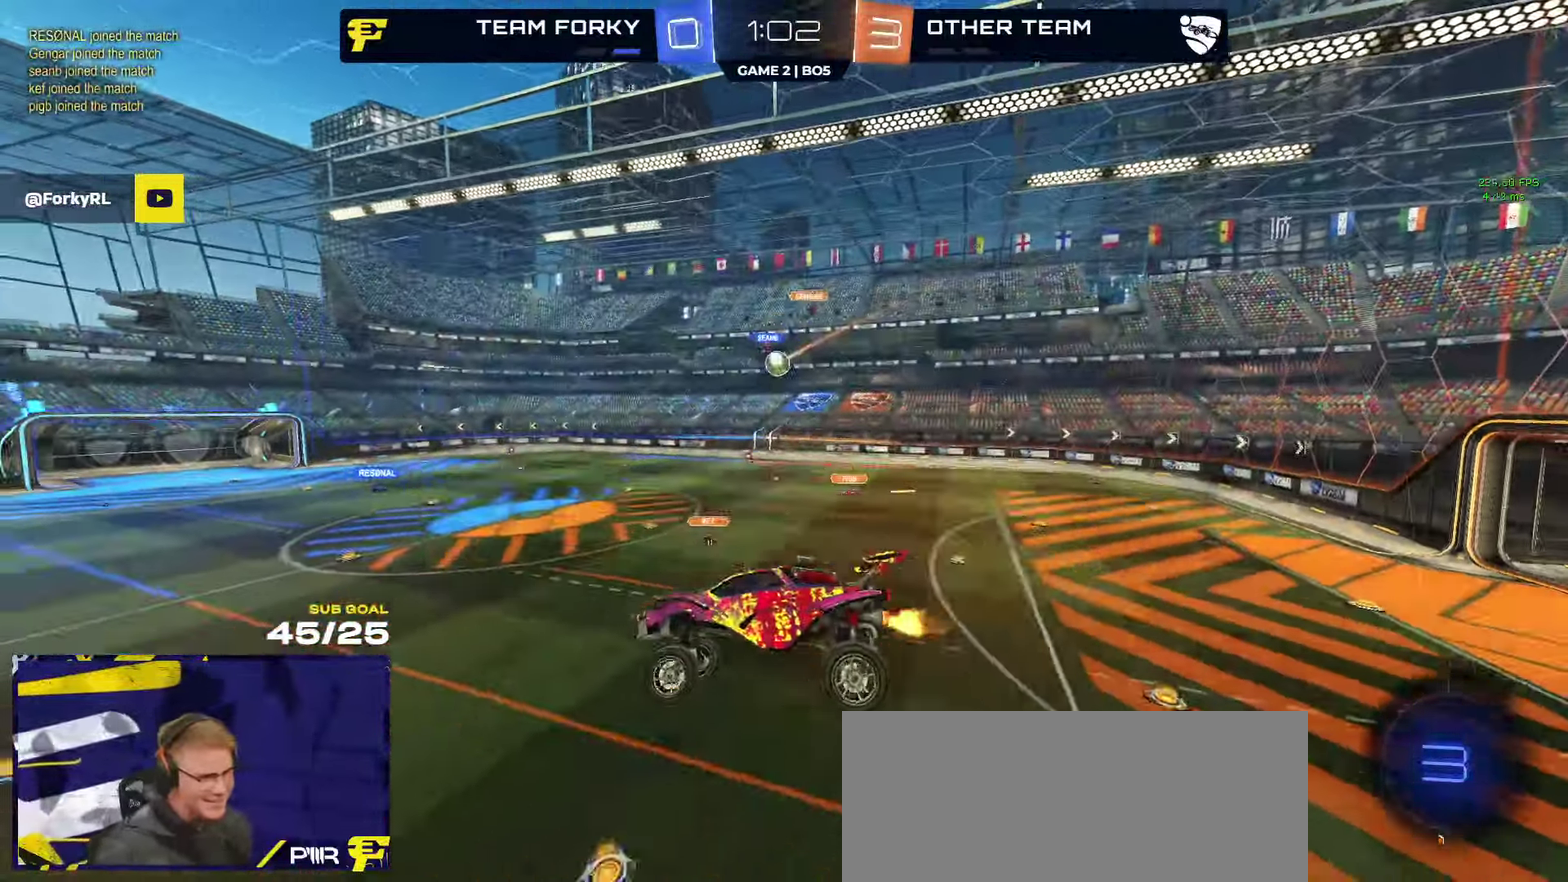
Gameplay with a controller (Xbox layout); each line is a JSON object with the inputs held at the frame after it. "events" lists button and stick changes between this image and that frame as [ms after this image, input, new state], when the widget could be followed in between.
{"buttons": ["R2"], "left_stick": "right", "right_stick": "center", "events": [[250, "left_stick", "left"], [350, "left_stick", "center"], [500, "left_stick", "right"]]}
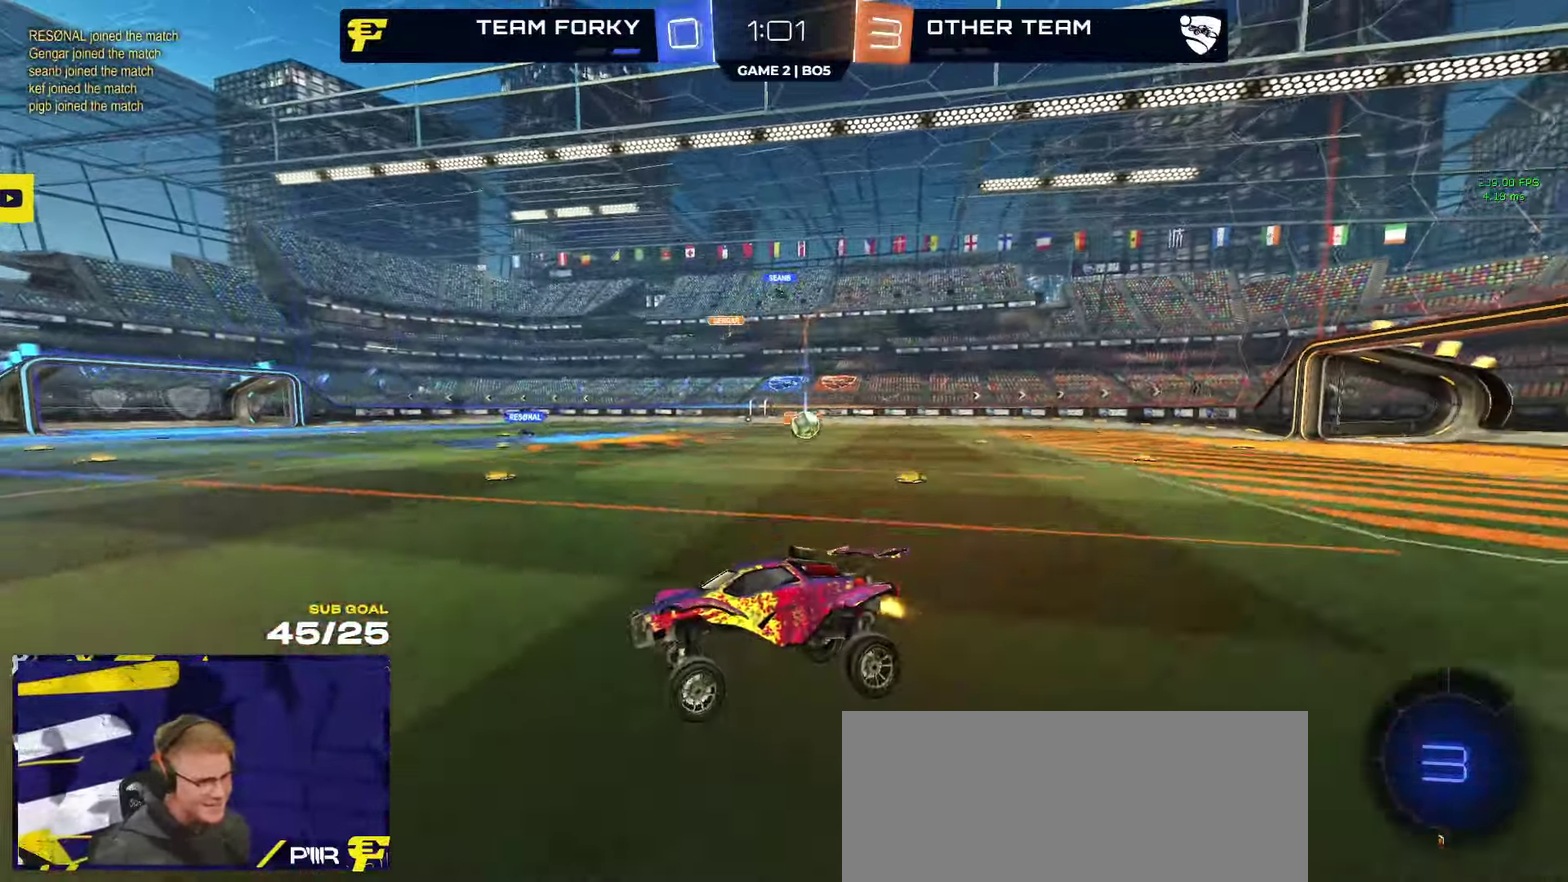
{"buttons": ["A", "R2", "L3"], "left_stick": "right", "right_stick": "center"}
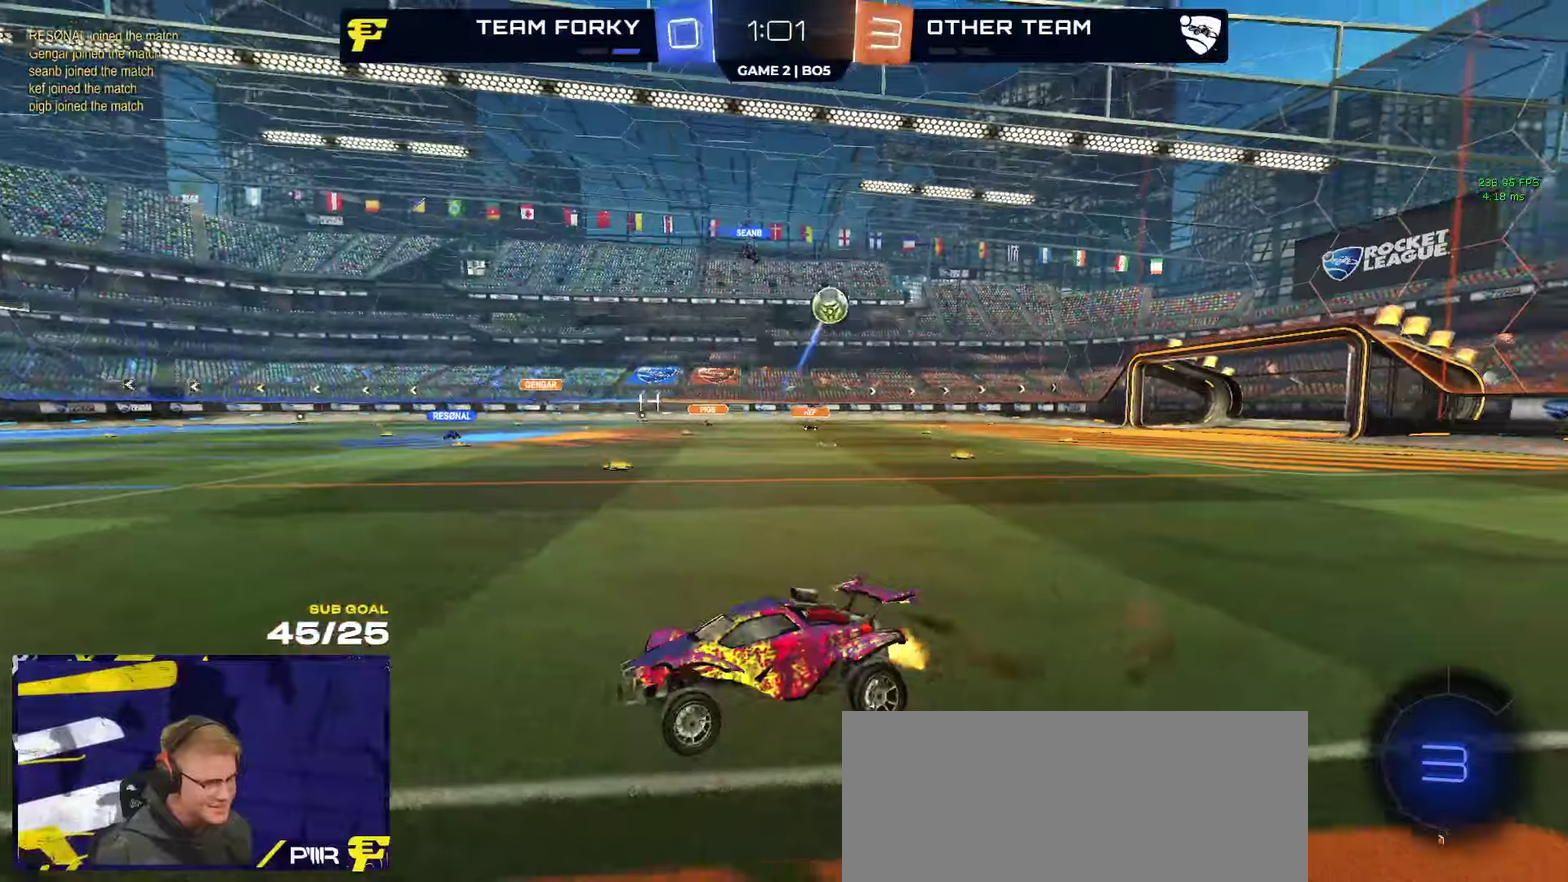
{"buttons": ["R2", "L3"], "left_stick": "up-left", "right_stick": "center", "events": [[50, "A", "up"], [84, "left_stick", "down"], [167, "left_stick", "right"], [384, "Y", "down"], [417, "left_stick", "up-left"], [484, "Y", "up"]]}
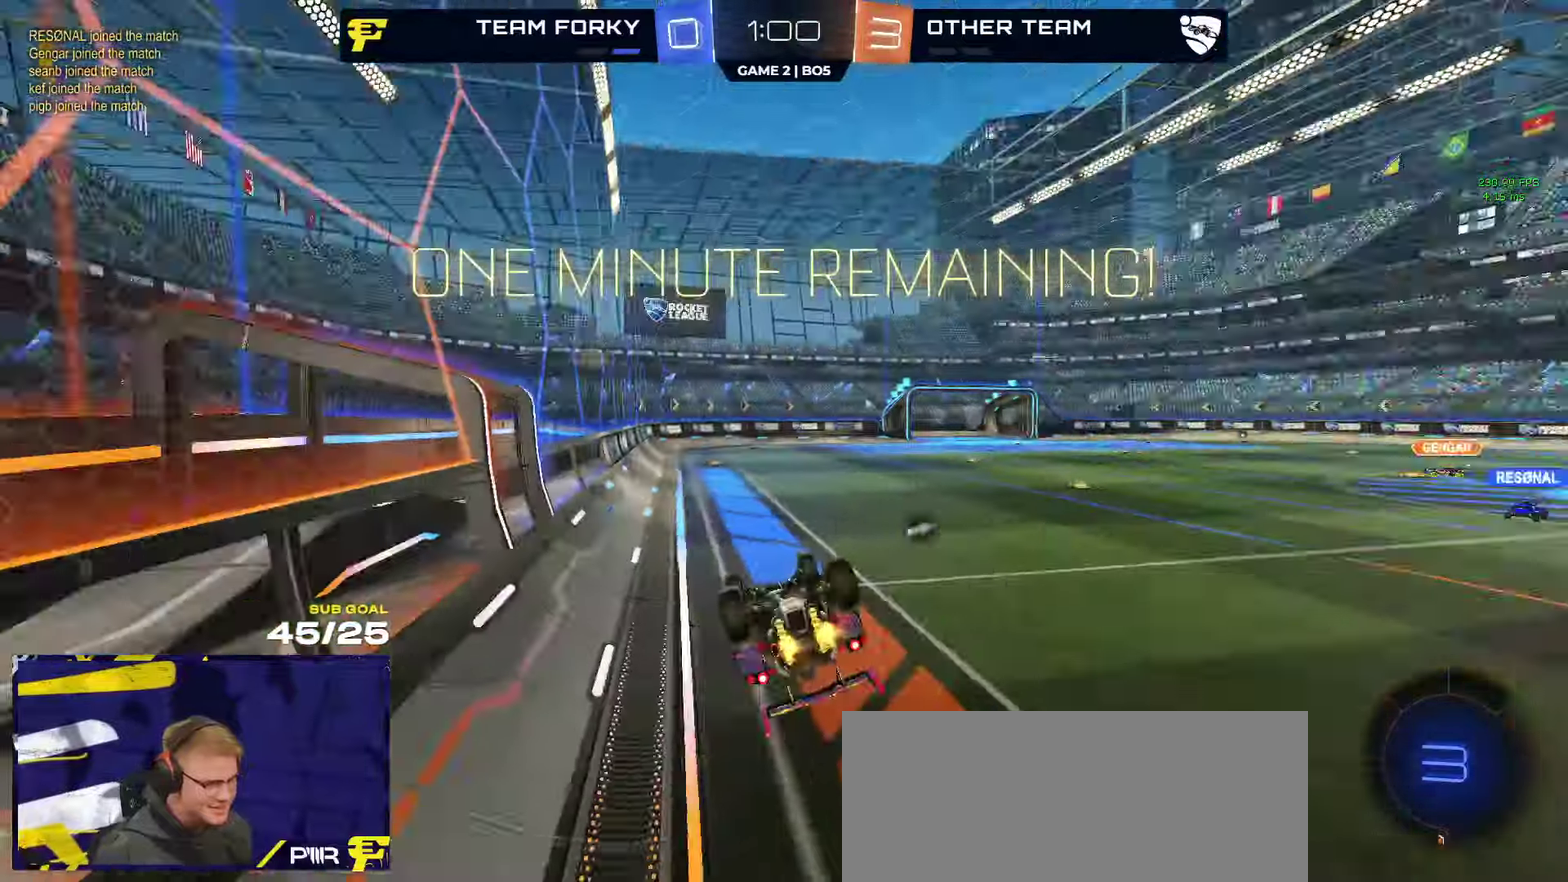
{"buttons": [], "left_stick": "right", "right_stick": "center"}
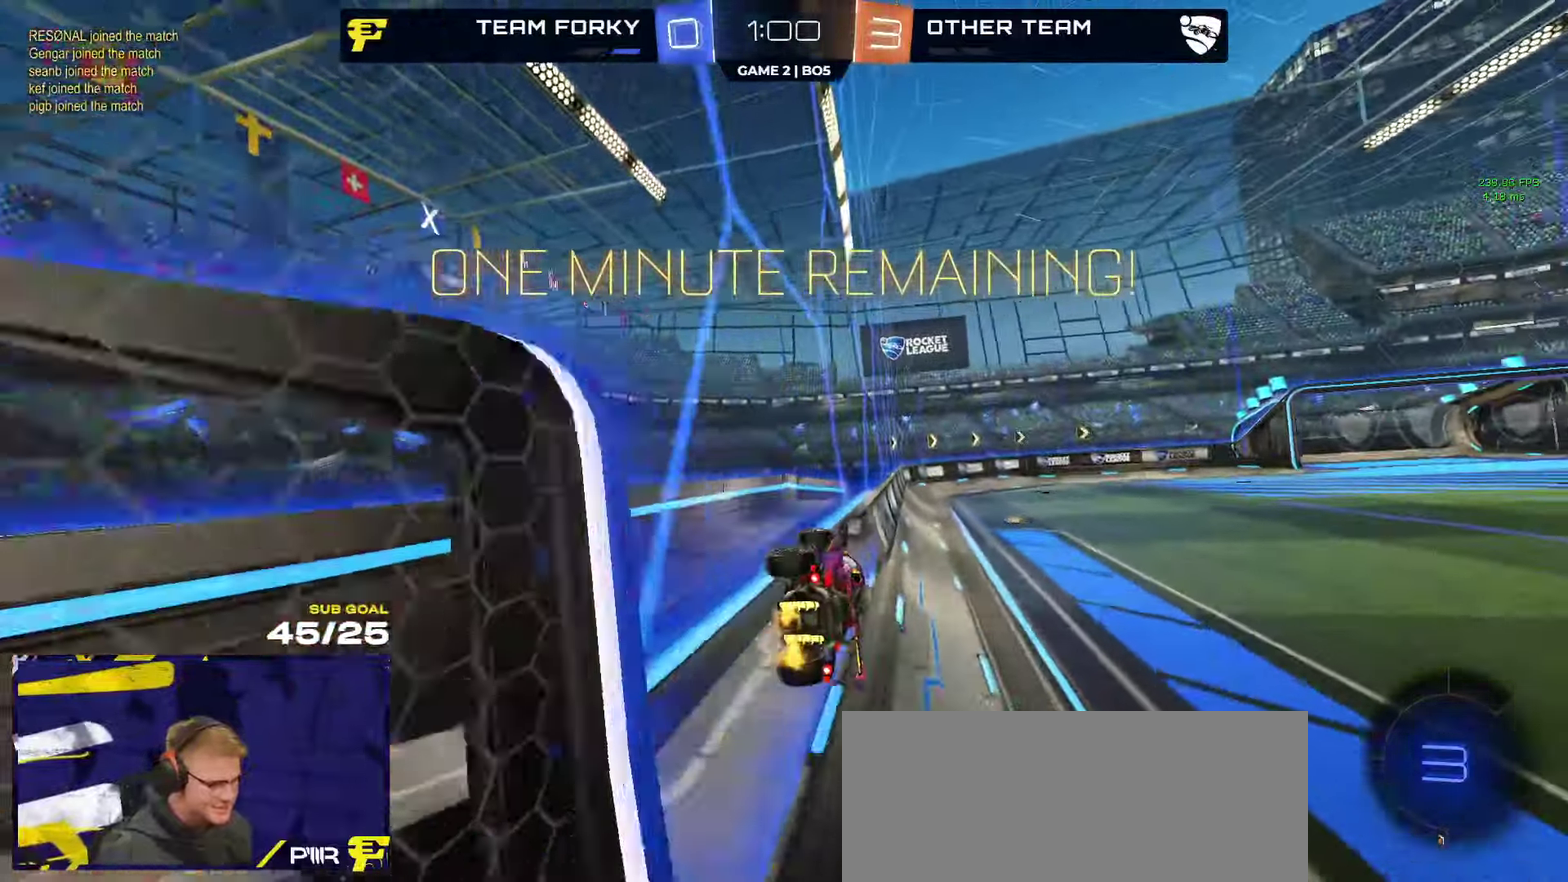
{"buttons": ["R2"], "left_stick": "down-right", "right_stick": "center", "events": [[50, "R2", "down"], [150, "A", "down"], [150, "left_stick", "left"], [200, "L1", "down"], [284, "L1", "up"], [317, "left_stick", "down"], [350, "A", "up"], [417, "left_stick", "down-right"]]}
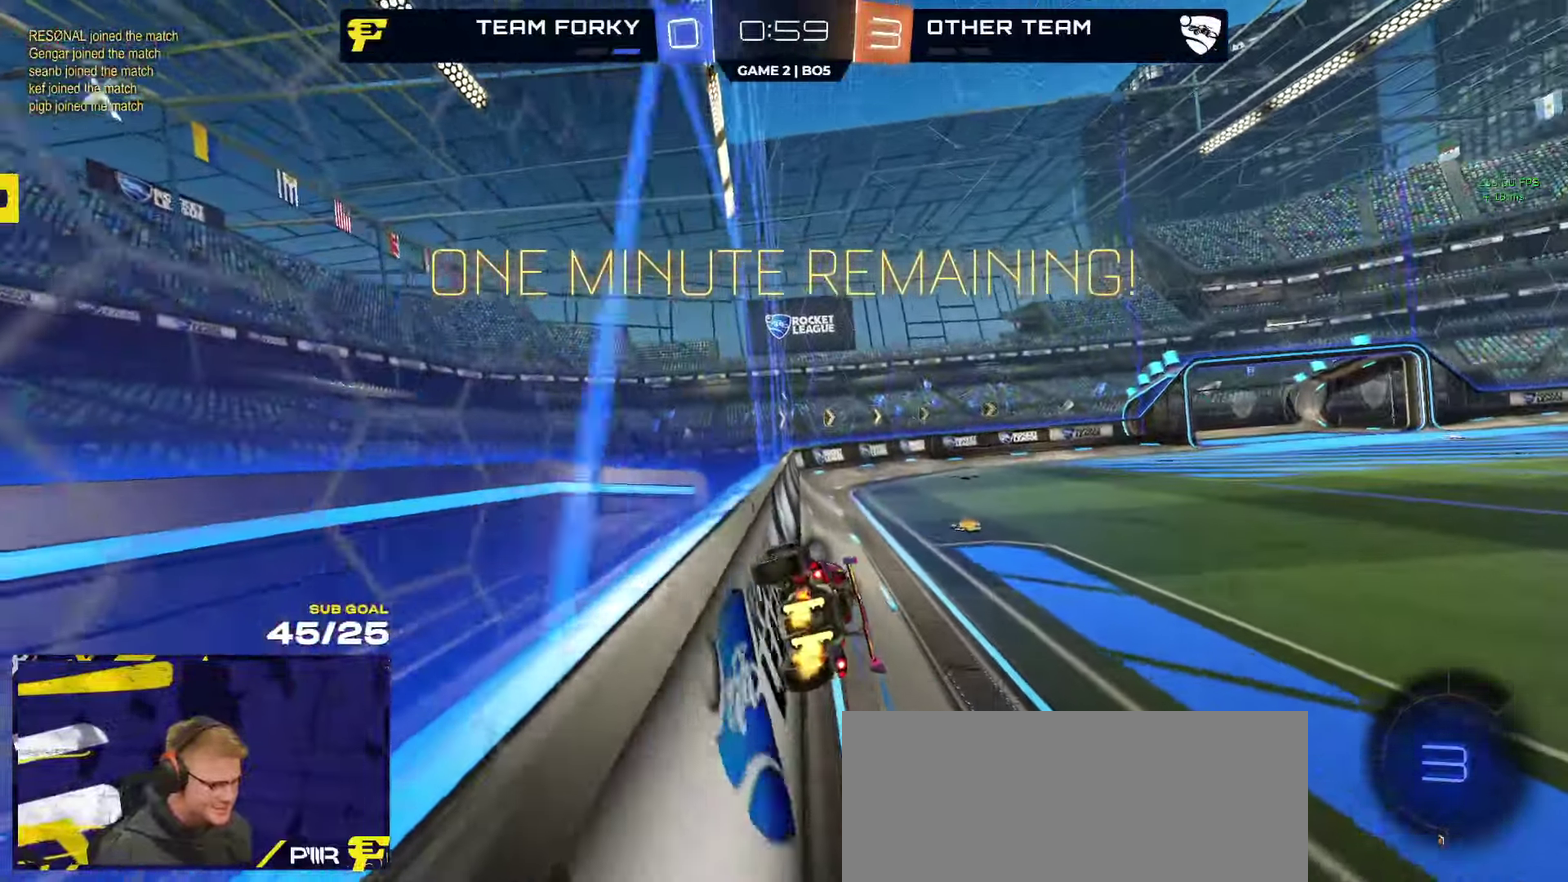
{"buttons": ["R2"], "left_stick": "center", "right_stick": "center", "events": [[50, "left_stick", "right"], [284, "Y", "down"], [284, "left_stick", "center"], [367, "Y", "up"]]}
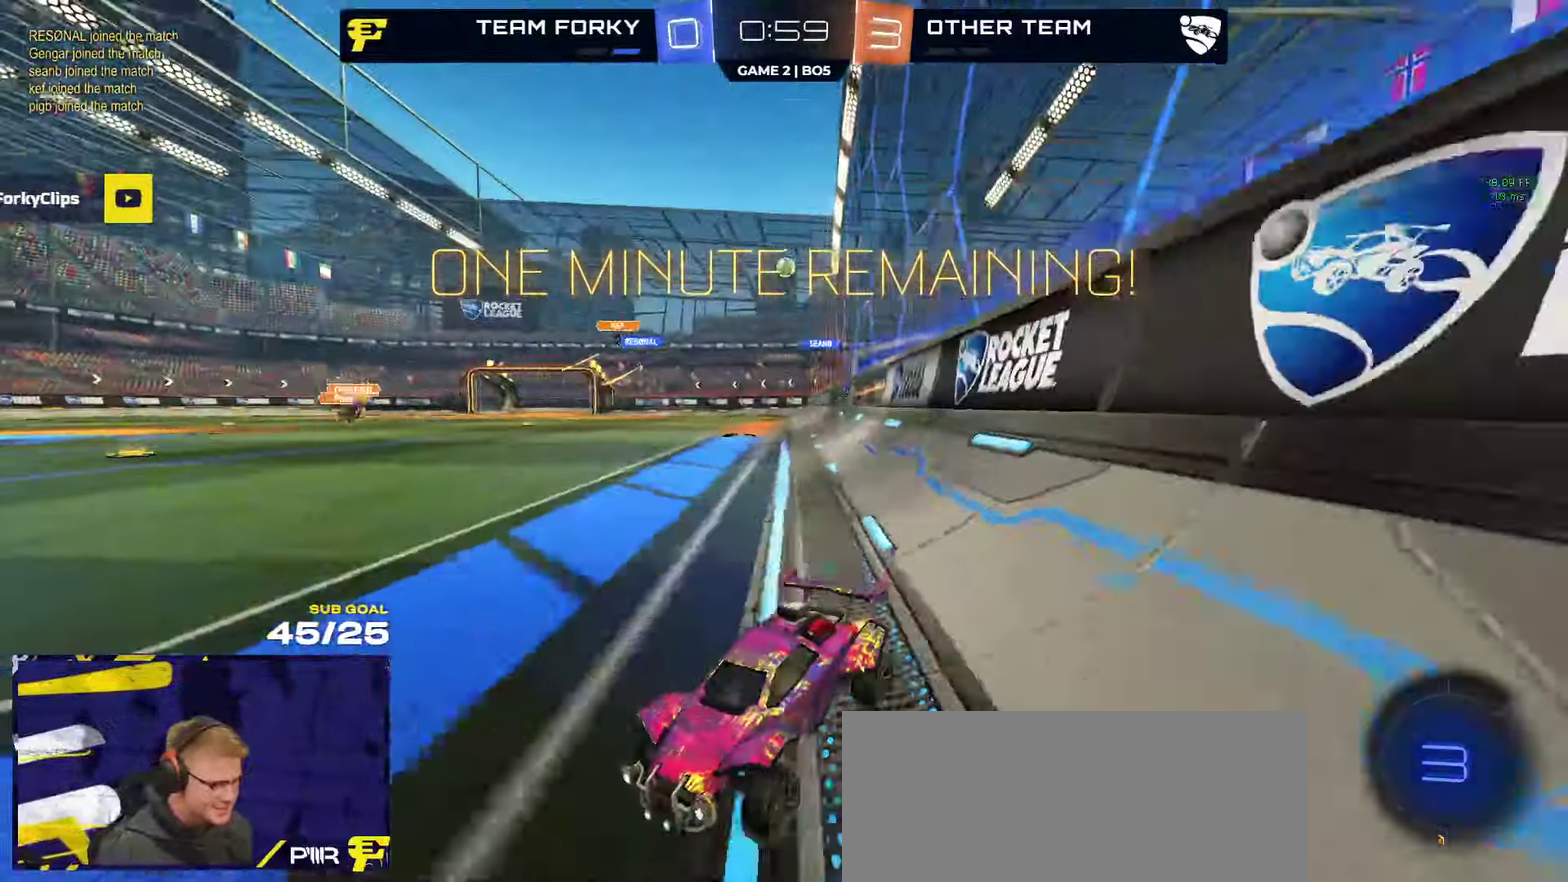
{"buttons": ["R2"], "left_stick": "left", "right_stick": "center", "events": [[384, "left_stick", "left"]]}
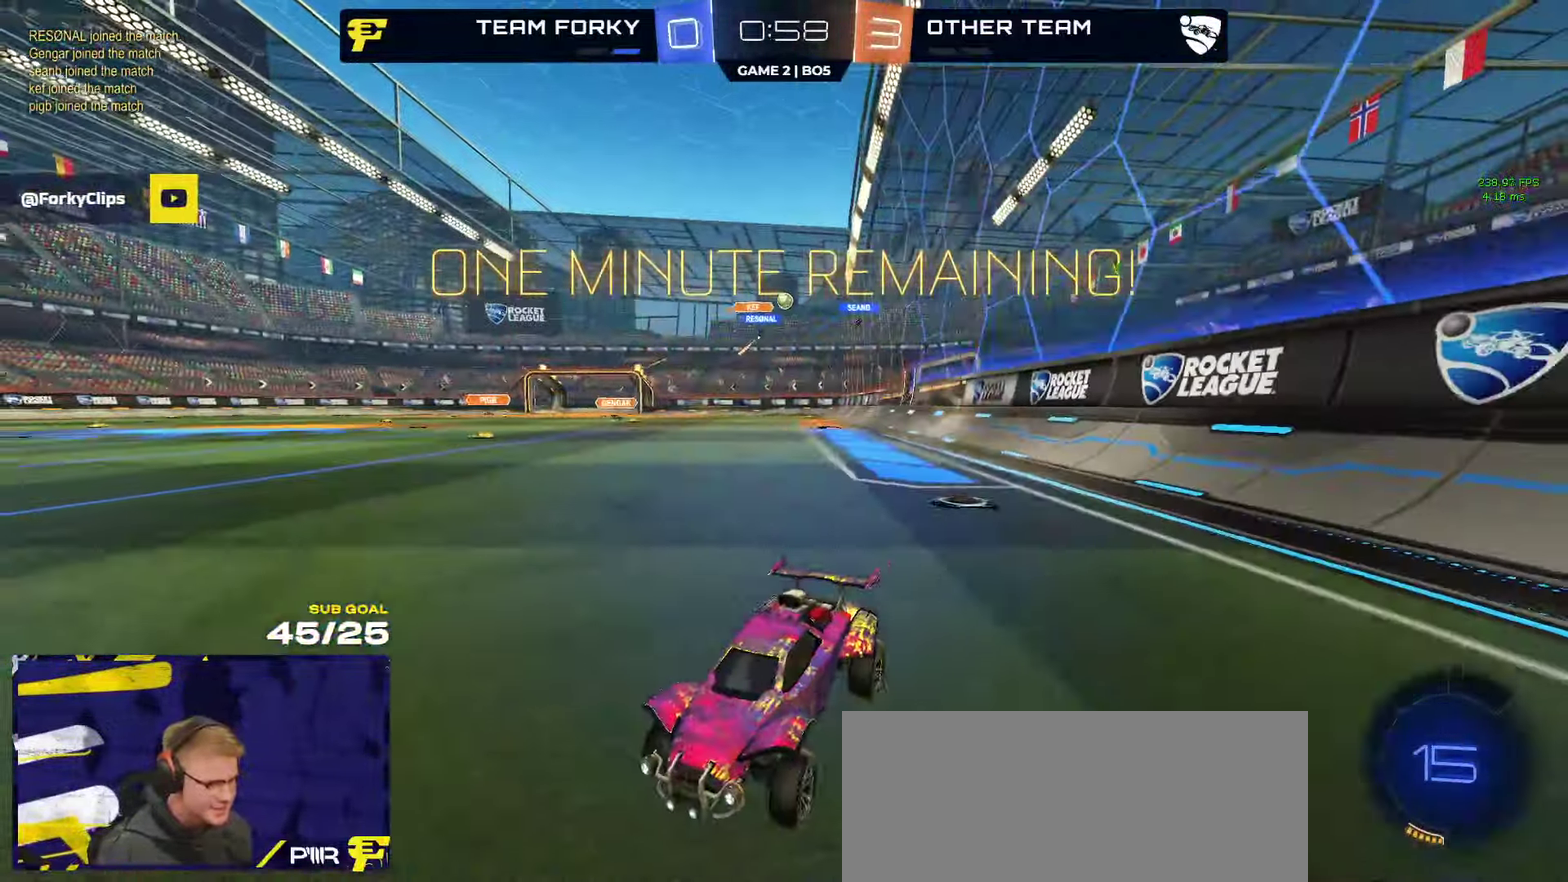
{"buttons": ["R2"], "left_stick": "right", "right_stick": "center", "events": [[150, "left_stick", "center"], [284, "left_stick", "right"], [317, "X", "down"], [467, "X", "up"]]}
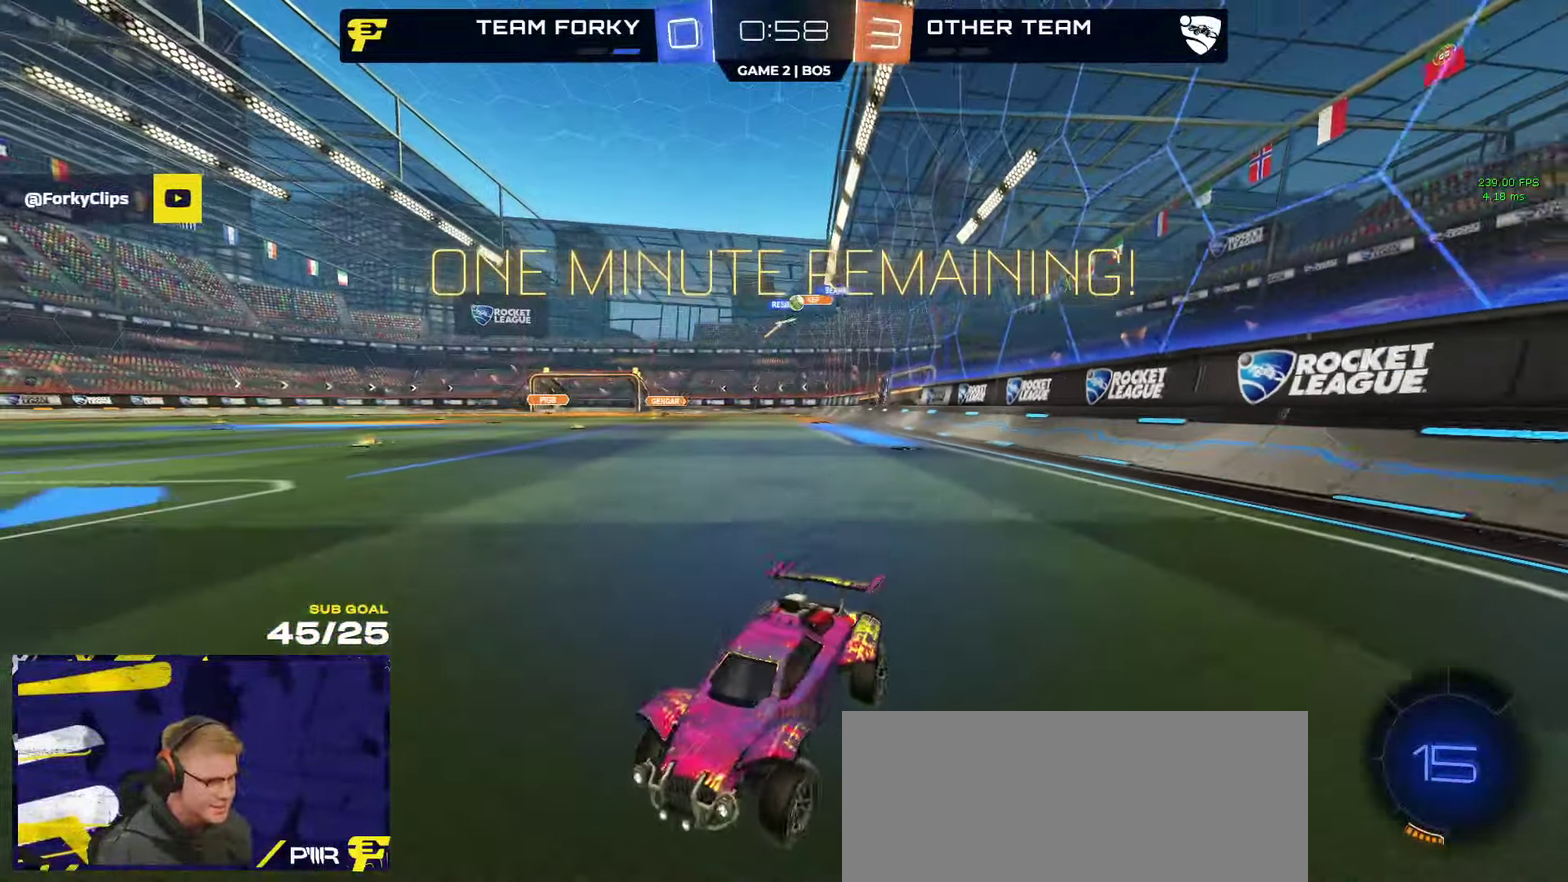
{"buttons": ["R2"], "left_stick": "right", "right_stick": "center", "events": [[217, "X", "down"], [334, "X", "up"], [450, "X", "down"], [500, "X", "up"]]}
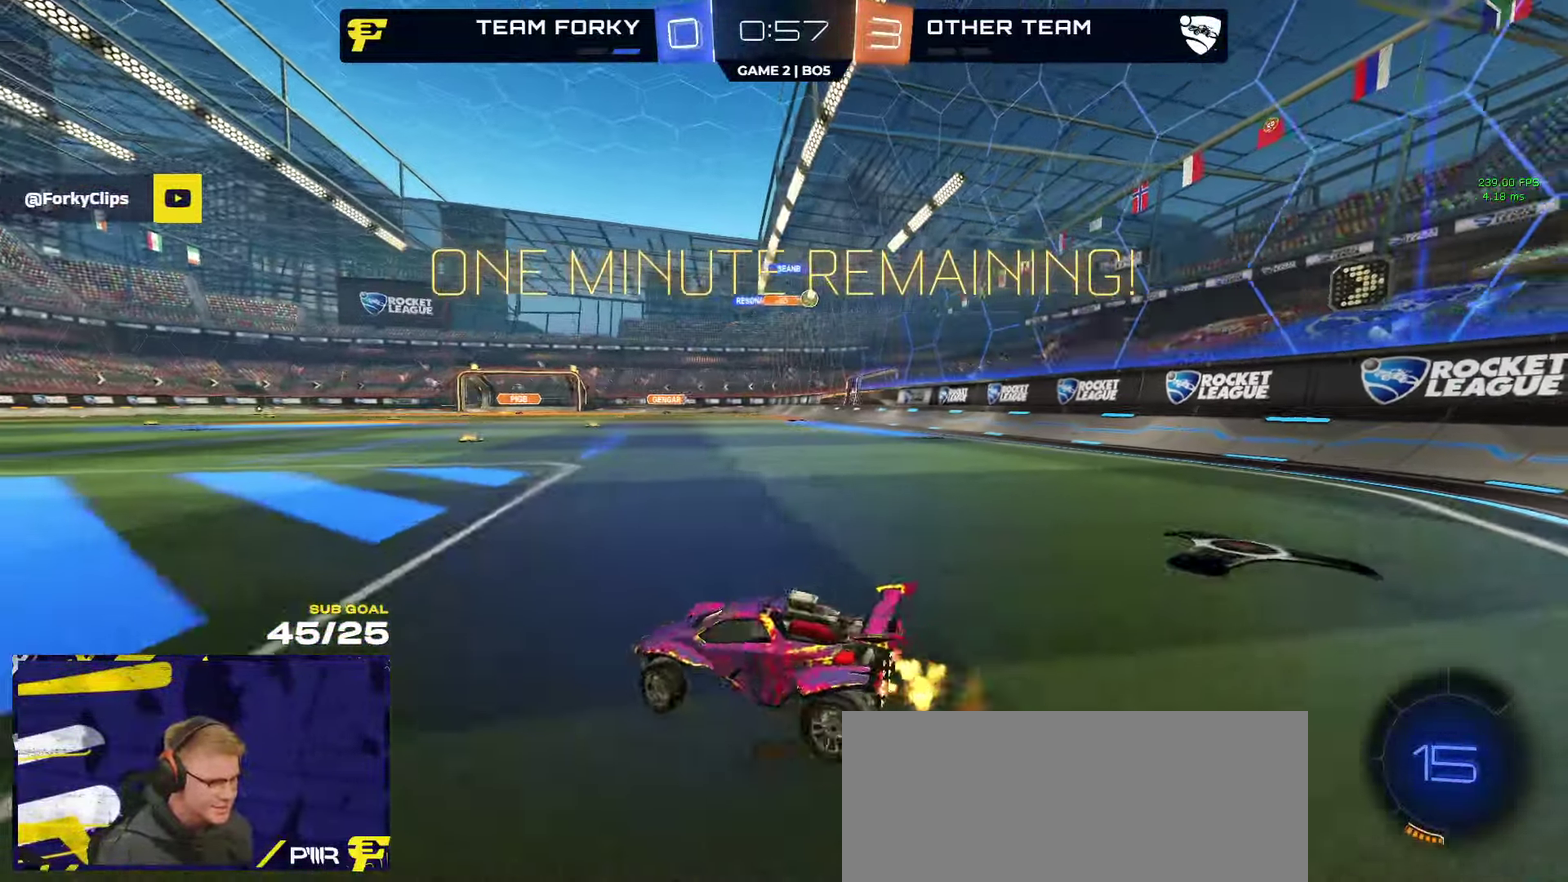
{"buttons": ["R2"], "left_stick": "center", "right_stick": "center", "events": [[450, "left_stick", "center"]]}
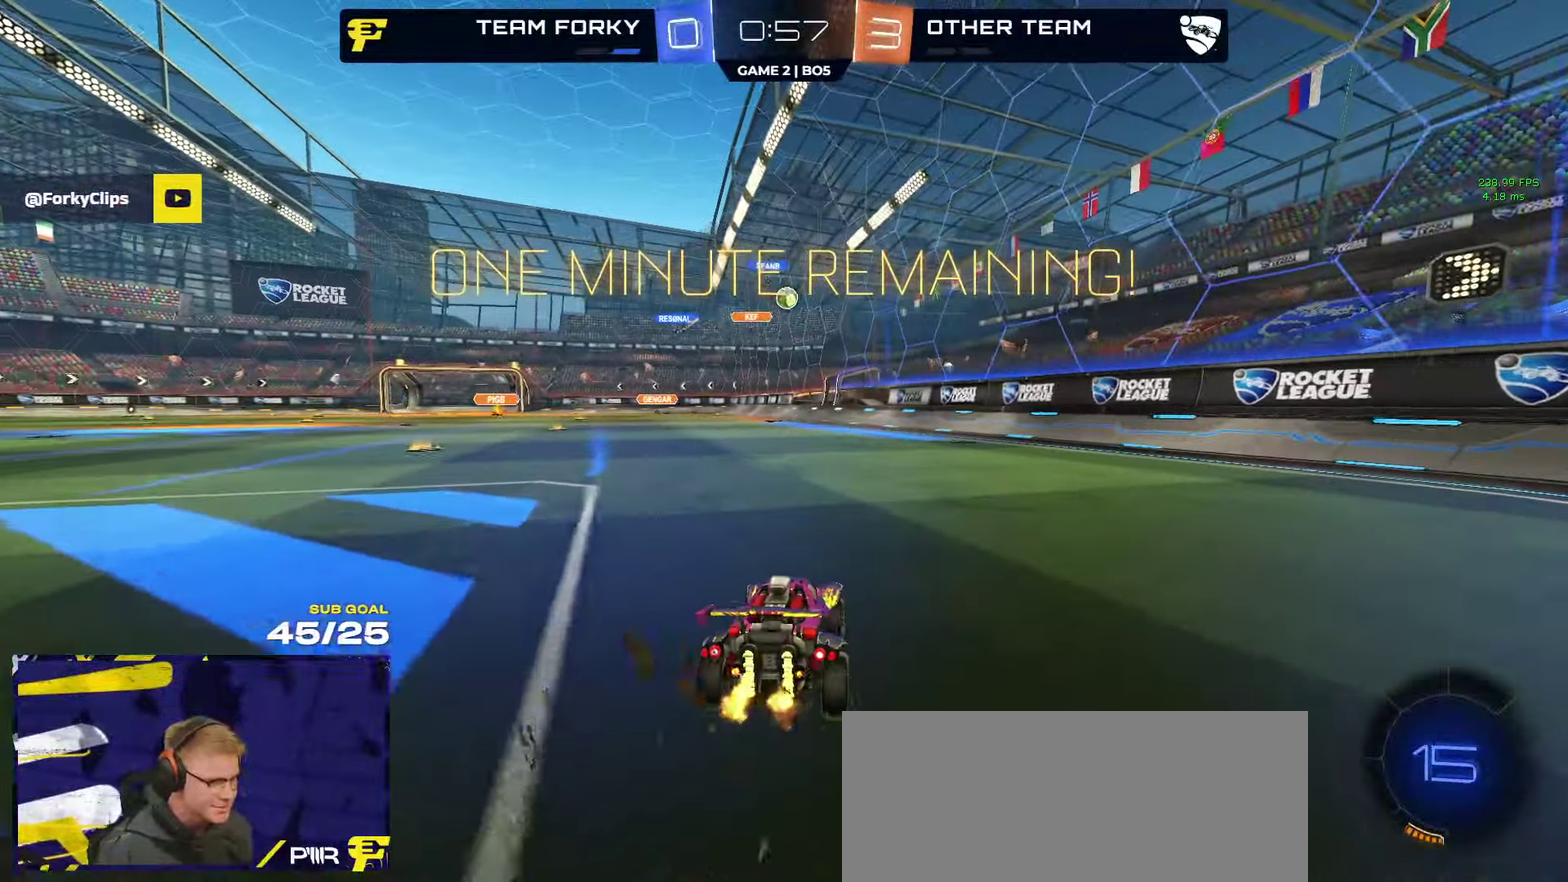
{"buttons": ["A", "L1", "R2"], "left_stick": "up-right", "right_stick": "center", "events": [[117, "left_stick", "left"], [184, "A", "down"], [184, "R1", "down"], [200, "R2", "up"], [200, "left_stick", "down-left"], [350, "left_stick", "up"], [384, "A", "up"], [434, "L1", "down"], [434, "R1", "up"], [467, "A", "down"], [467, "left_stick", "up-right"], [500, "R2", "down"]]}
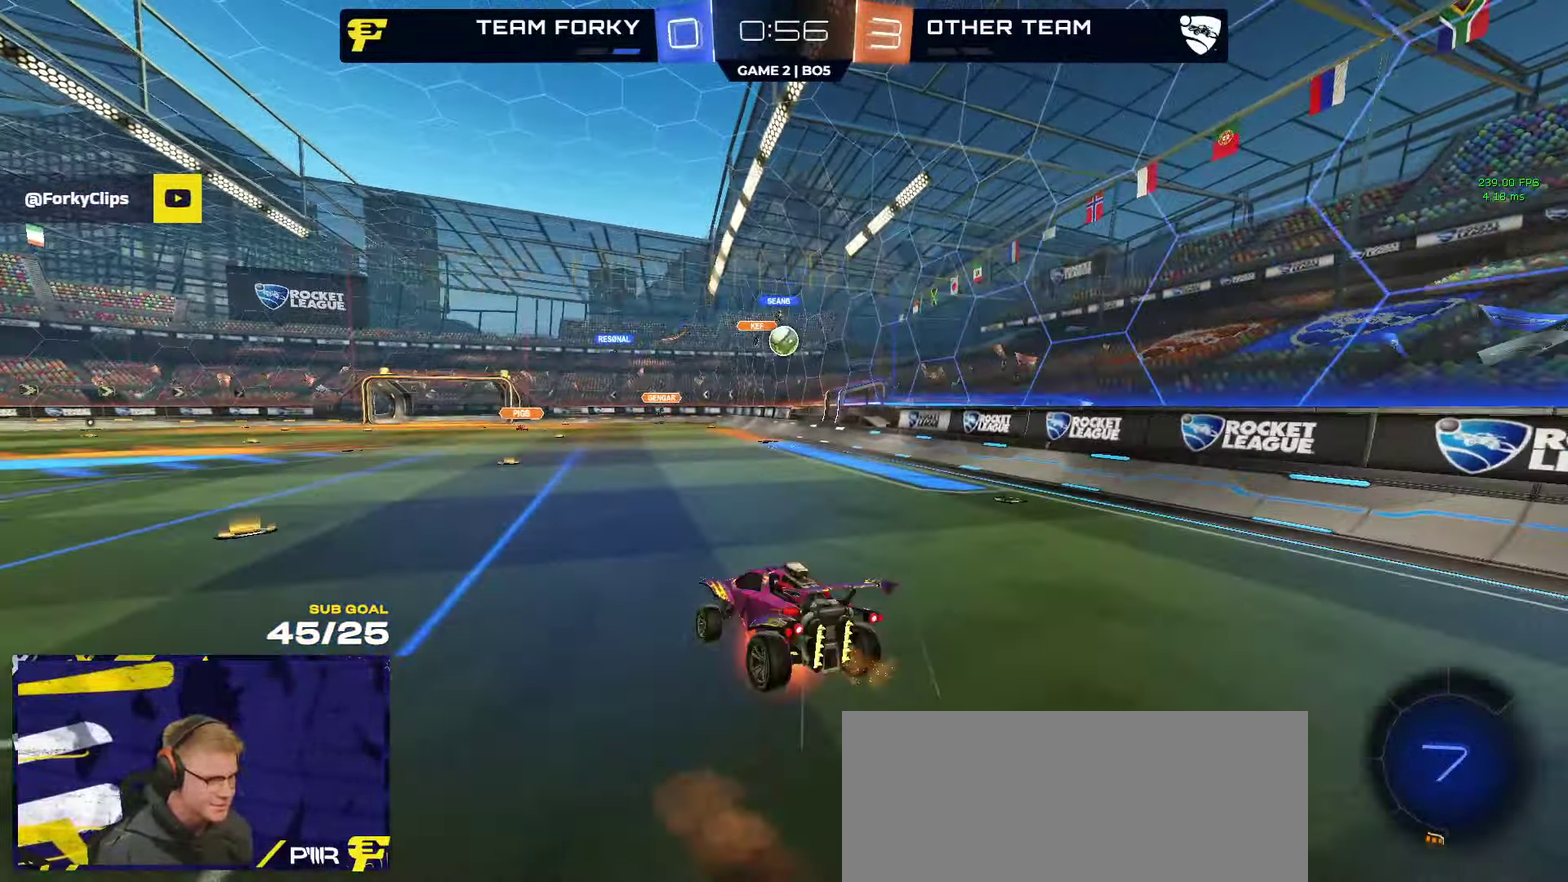
{"buttons": [], "left_stick": "left", "right_stick": "center", "events": [[34, "L1", "up"], [67, "A", "up"], [67, "R2", "up"], [84, "left_stick", "down"], [384, "left_stick", "down-left"], [450, "left_stick", "left"]]}
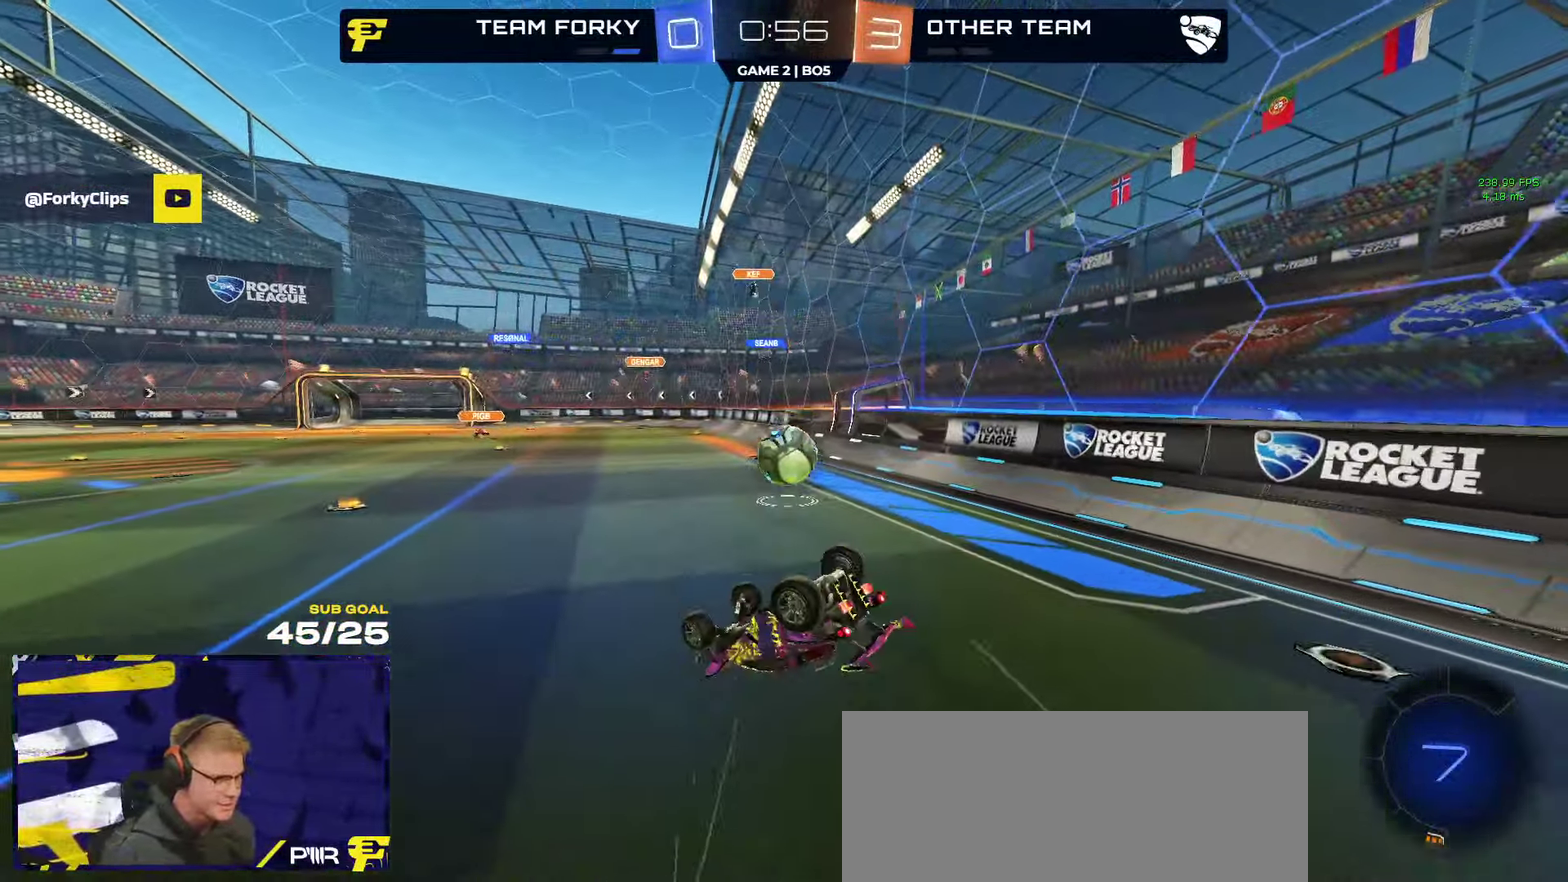
{"buttons": ["L3"], "left_stick": "up-left", "right_stick": "center"}
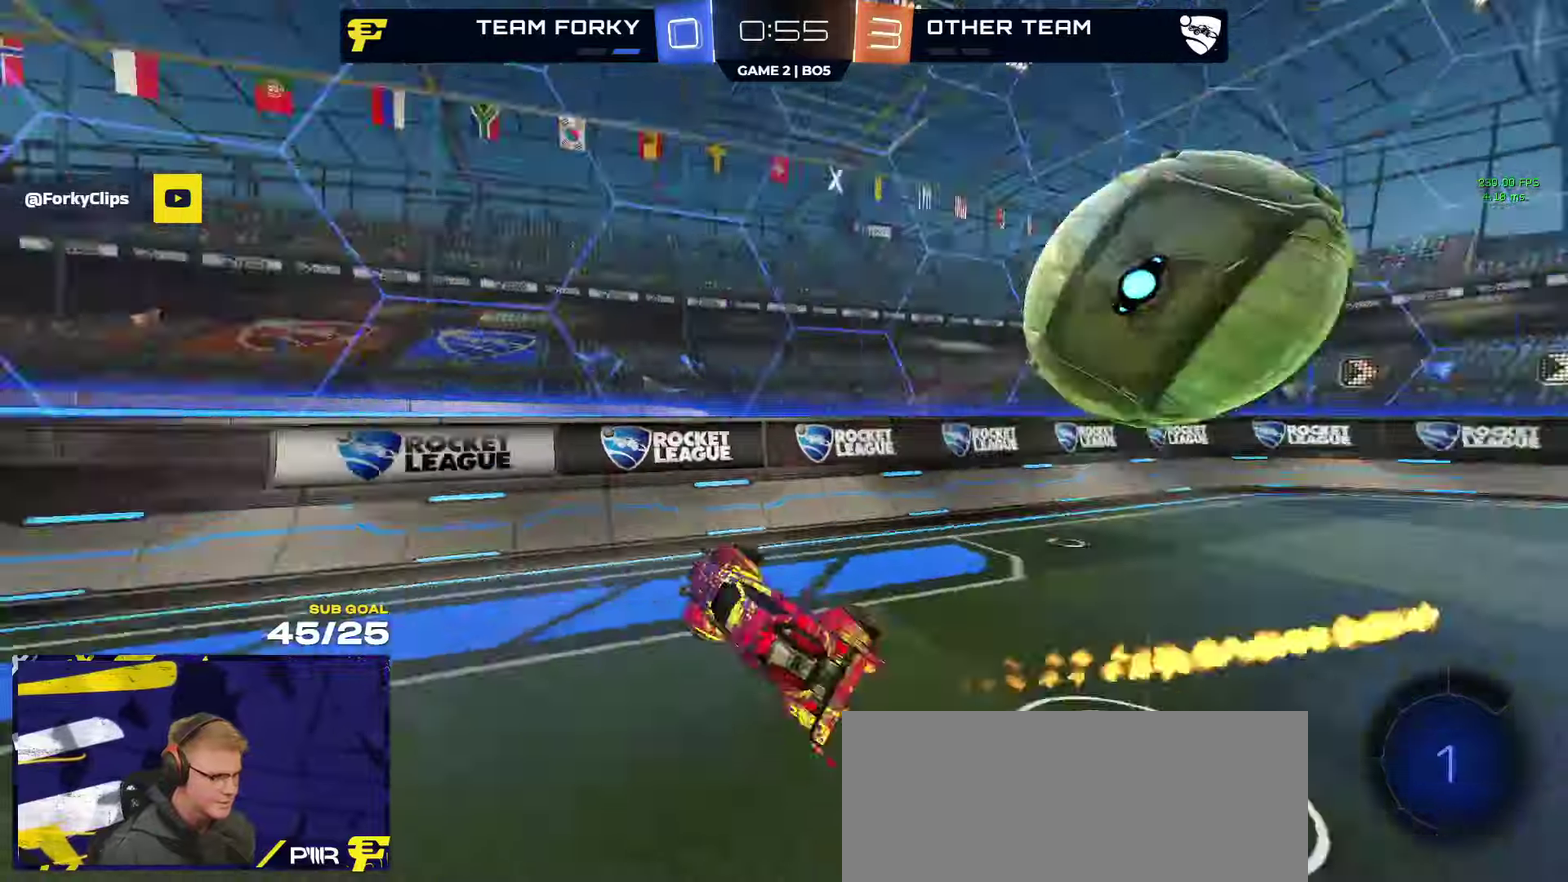
{"buttons": ["R2"], "left_stick": "down-right", "right_stick": "center"}
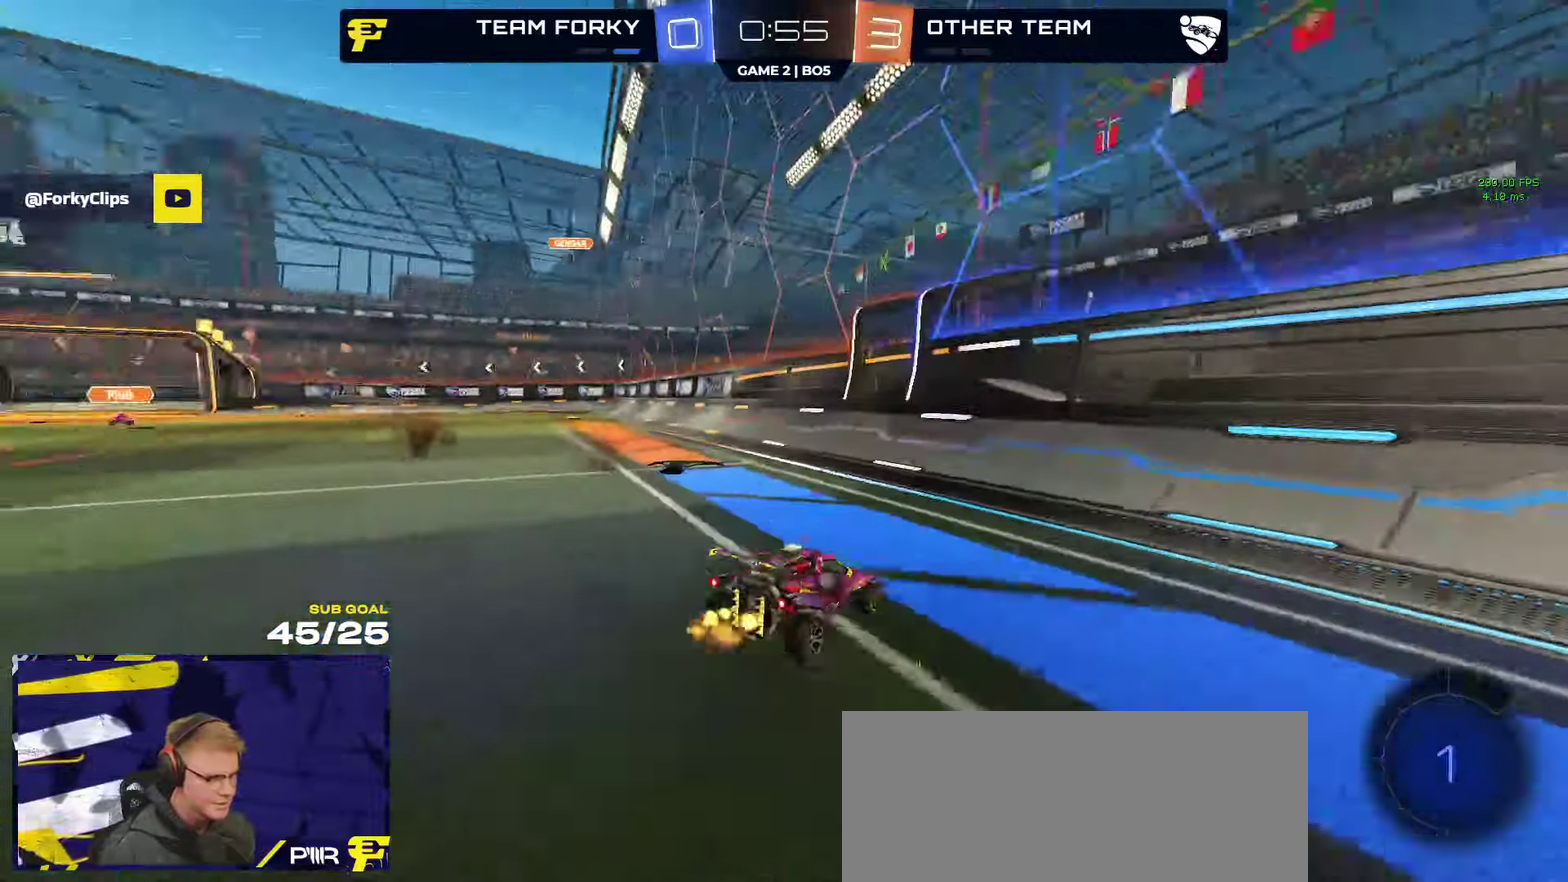
{"buttons": ["X", "R2"], "left_stick": "right", "right_stick": "center", "events": [[16, "left_stick", "down"], [83, "left_stick", "left"], [266, "left_stick", "center"], [316, "left_stick", "right"], [483, "X", "down"]]}
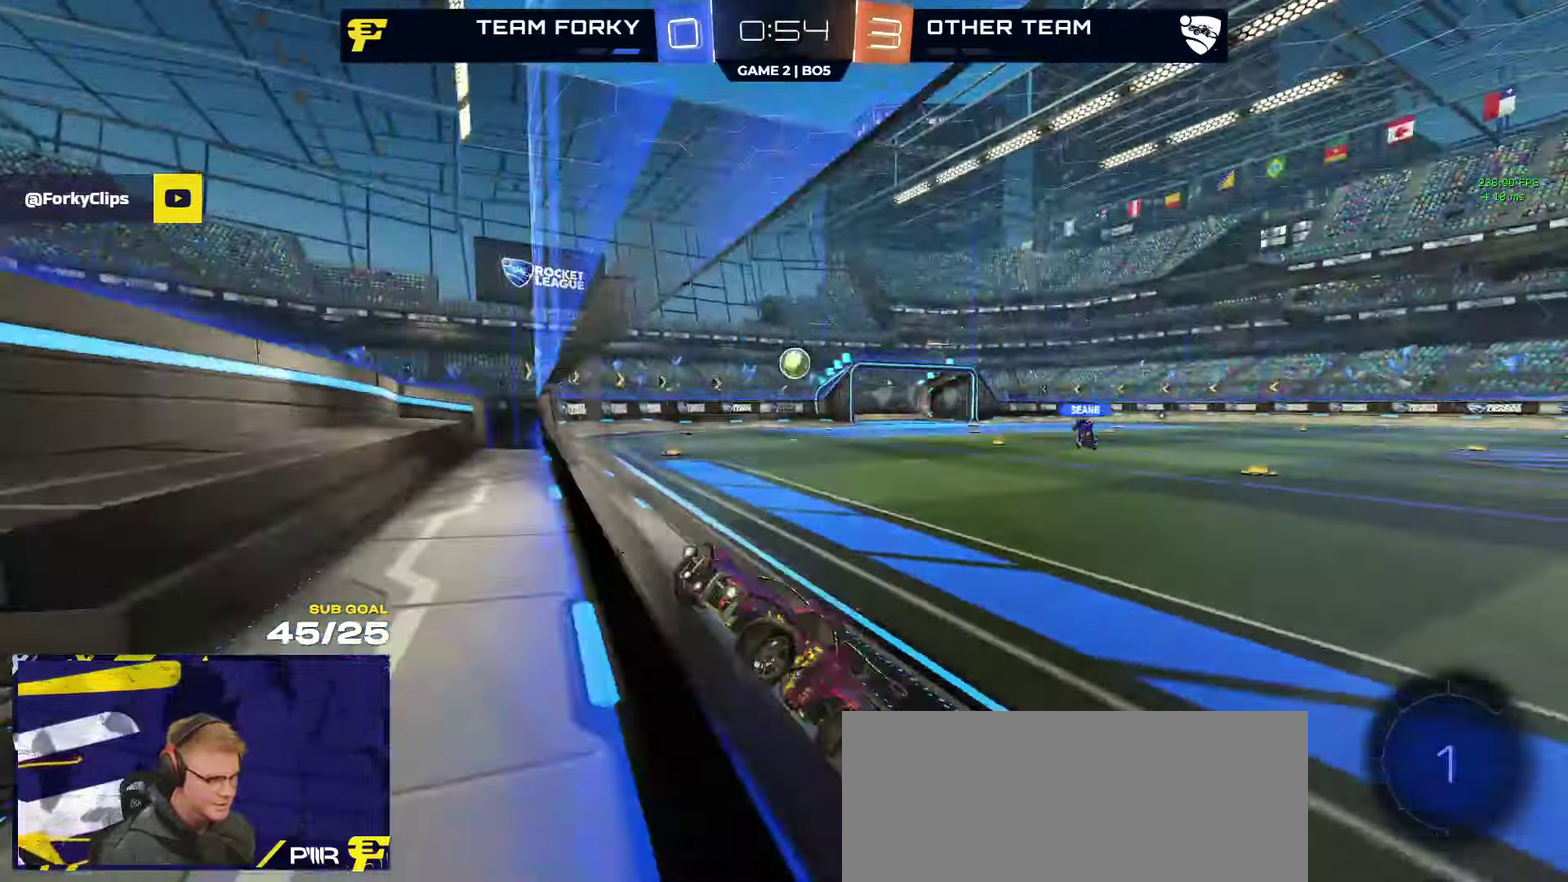
{"buttons": ["R2"], "left_stick": "right", "right_stick": "center", "events": [[83, "X", "up"], [216, "X", "down"], [300, "X", "up"]]}
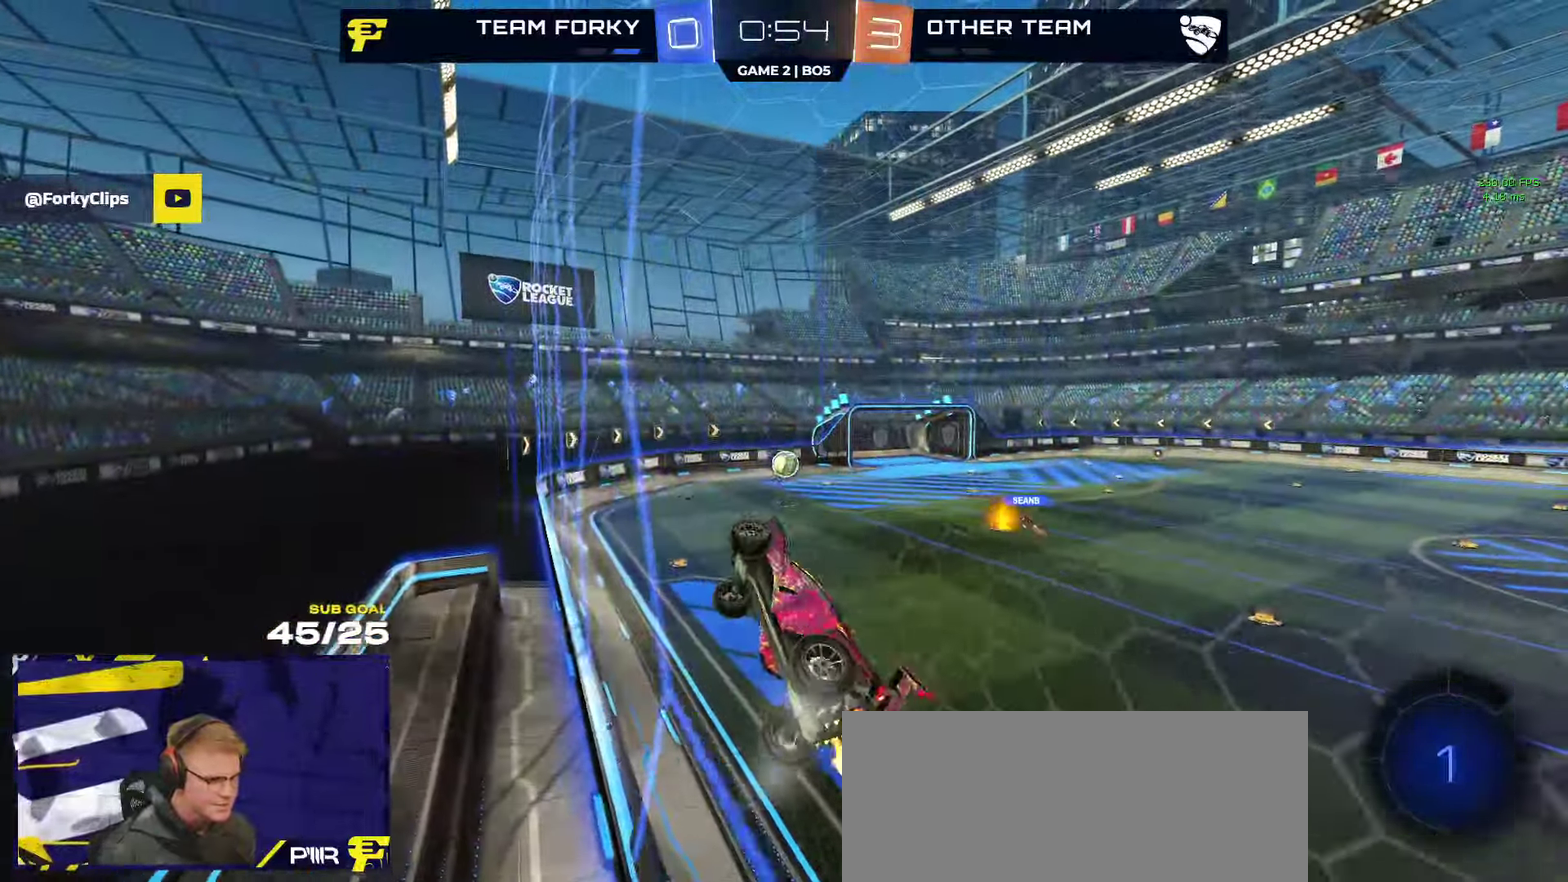
{"buttons": ["R2"], "left_stick": "center", "right_stick": "center", "events": [[316, "left_stick", "center"]]}
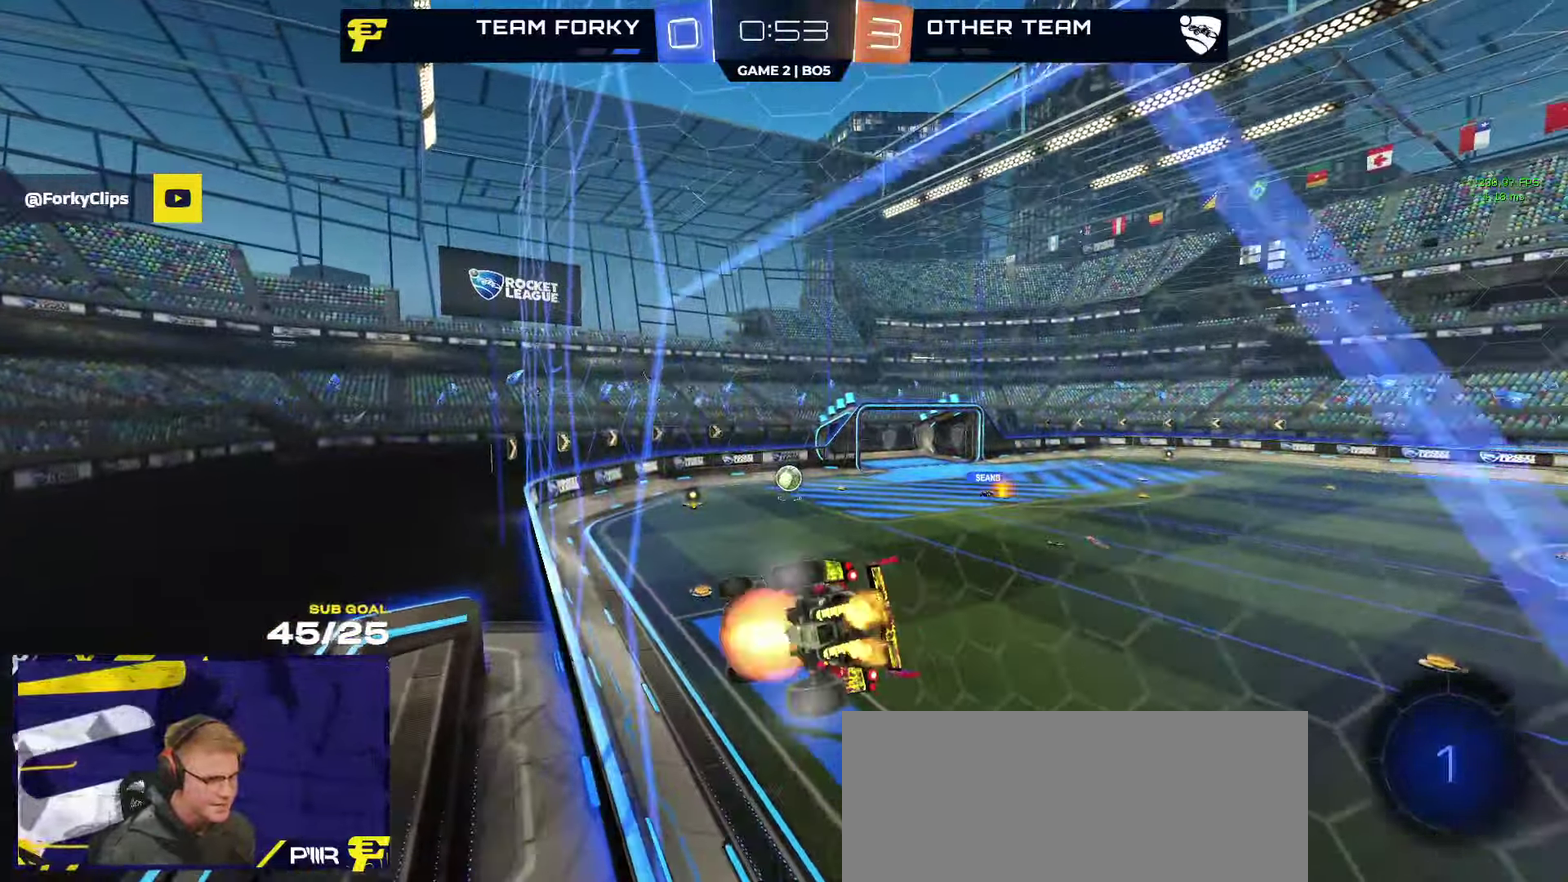
{"buttons": ["R2"], "left_stick": "center", "right_stick": "center", "events": [[16, "A", "down"], [100, "left_stick", "down-left"], [116, "L1", "down"], [283, "L1", "up"], [300, "A", "up"], [433, "left_stick", "center"]]}
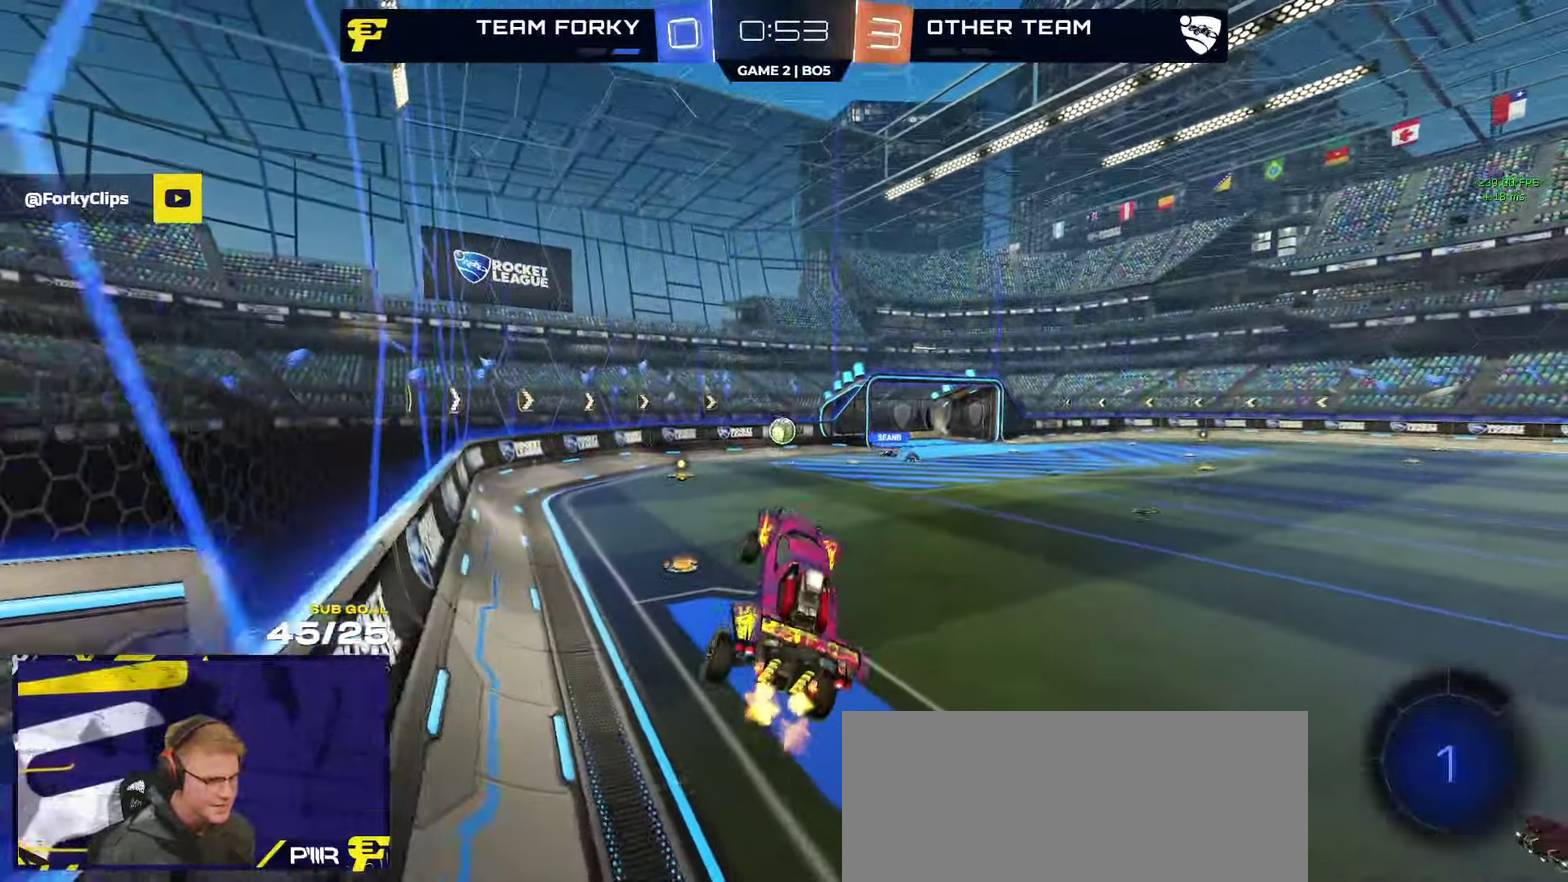
{"buttons": ["A", "R2"], "left_stick": "up", "right_stick": "center", "events": [[83, "left_stick", "up"], [233, "A", "down"], [316, "A", "up"], [483, "A", "down"]]}
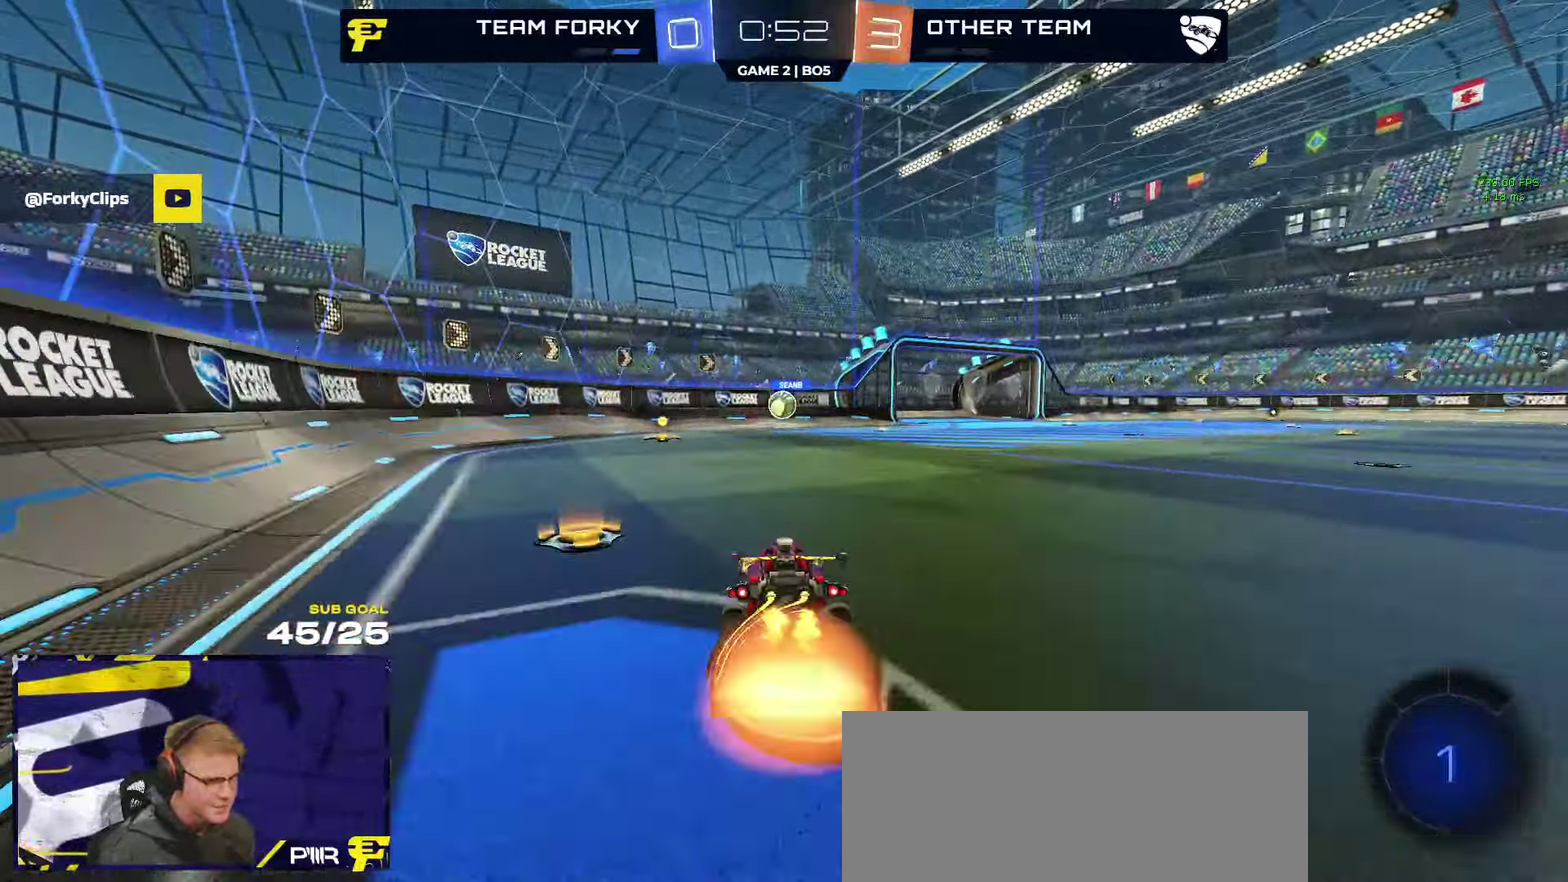
{"buttons": ["L1"], "left_stick": "down-left", "right_stick": "center", "events": [[33, "A", "up"], [33, "L1", "down"], [33, "left_stick", "up-left"], [83, "A", "down"], [133, "left_stick", "down"], [150, "L1", "up"], [300, "A", "up"], [416, "R2", "up"], [500, "L1", "down"], [500, "left_stick", "down-left"]]}
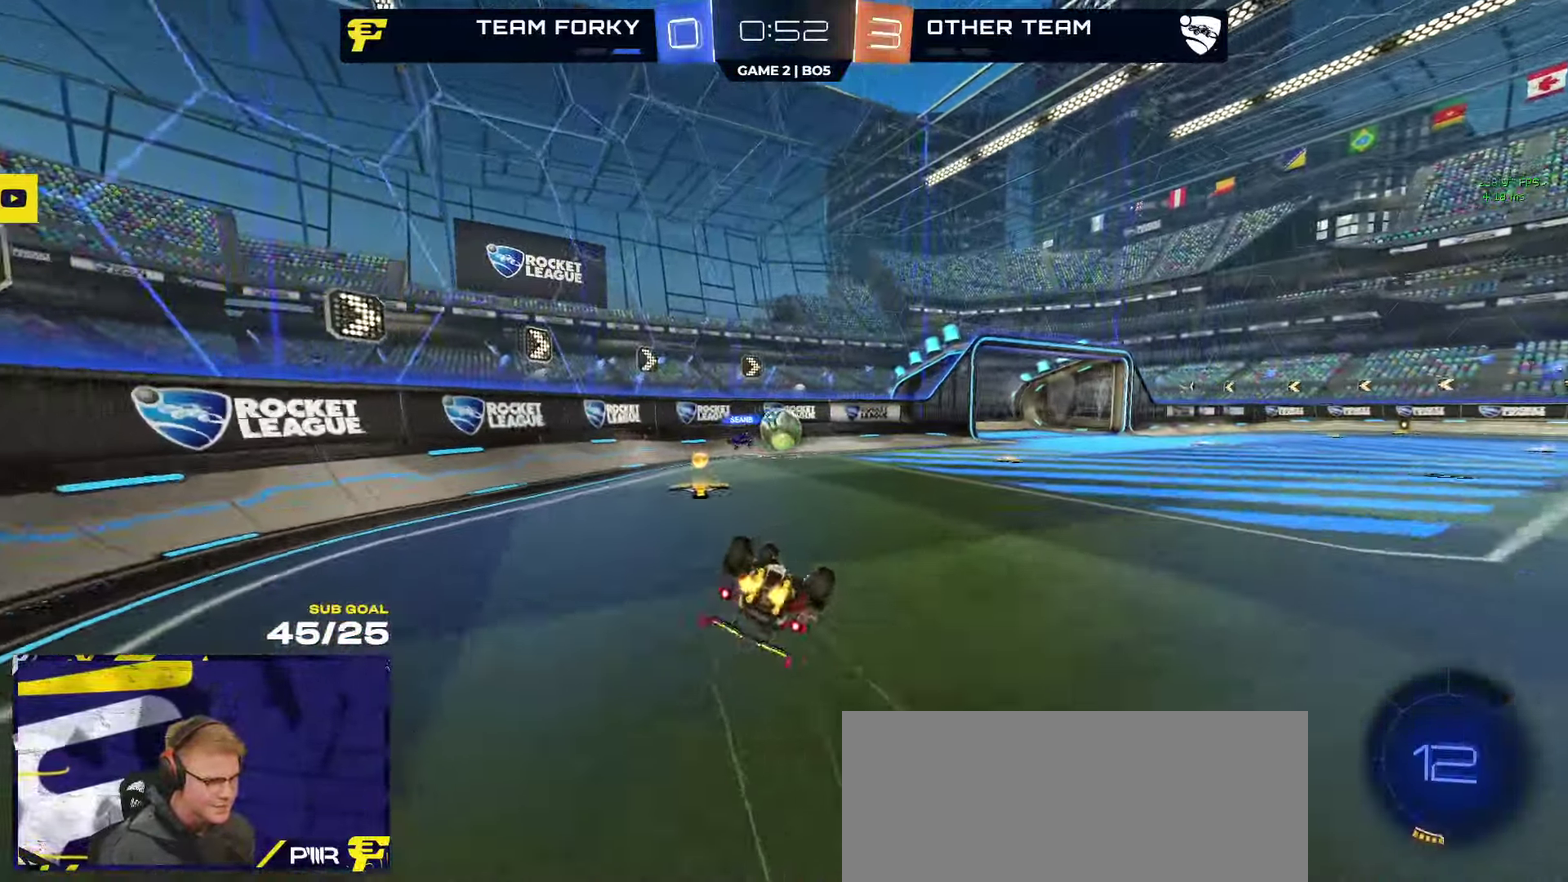
{"buttons": ["R2"], "left_stick": "down", "right_stick": "center"}
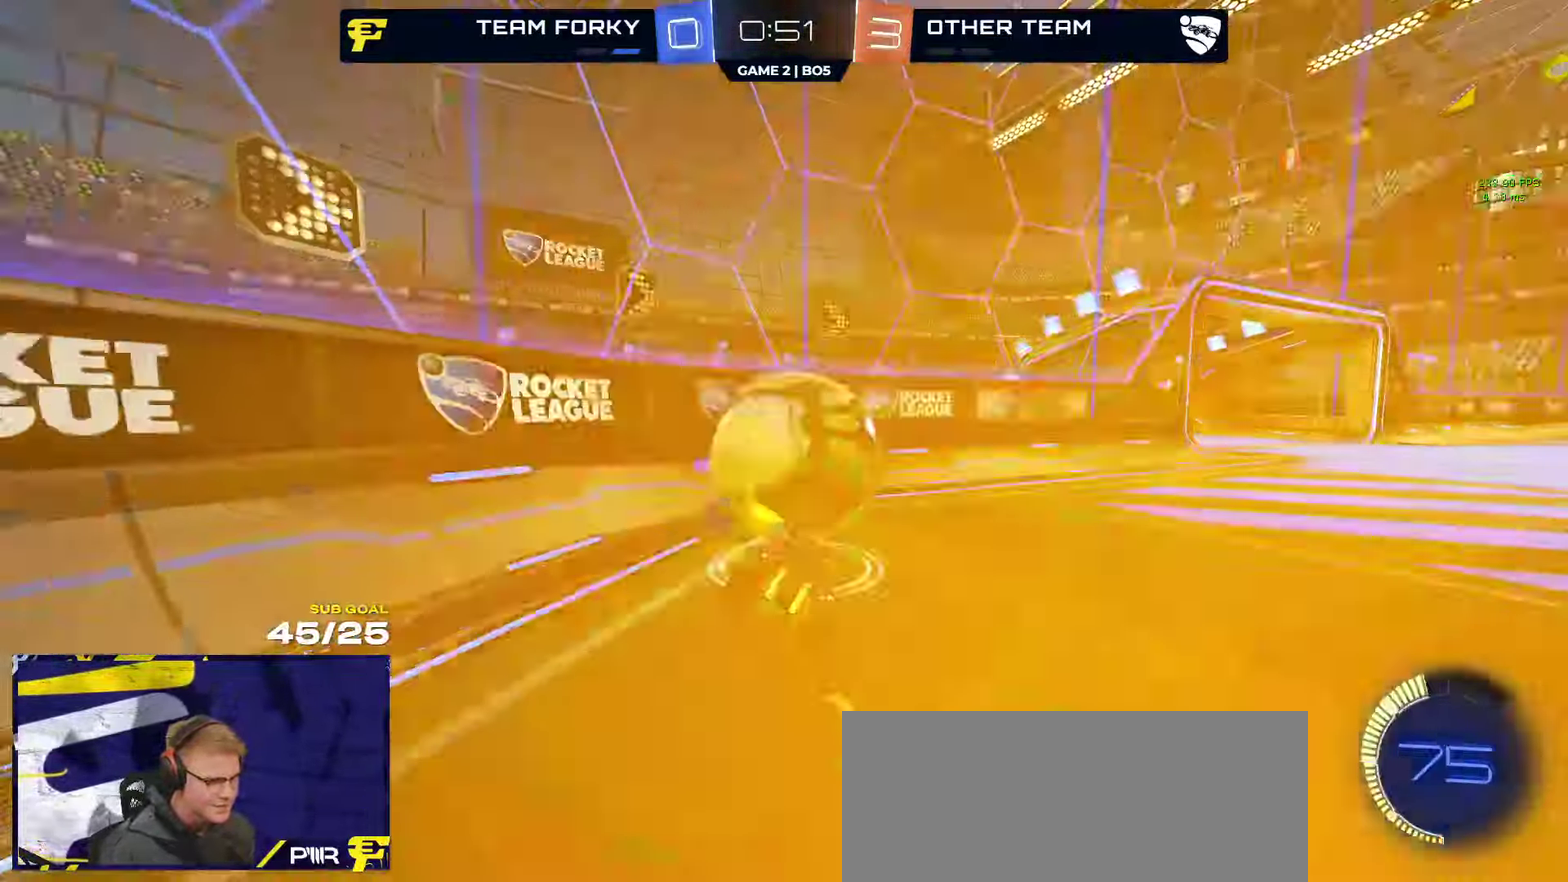
{"buttons": ["R1", "R2"], "left_stick": "right", "right_stick": "center"}